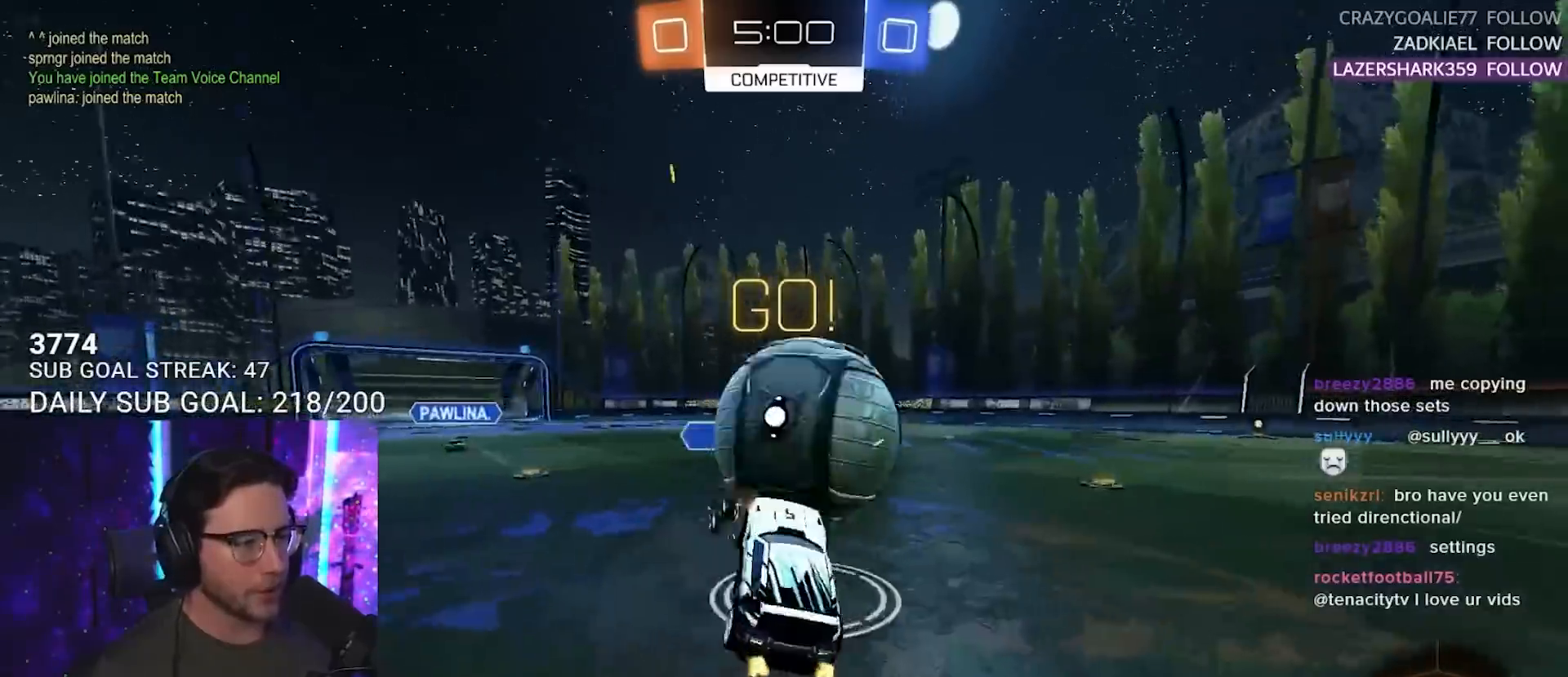
Gameplay with a controller (PlayStation layout); each line is a JSON object with the inputs held at the frame after it. "events" lists button and stick changes between this image and that frame as [ms after this image, input, new state], when the widget could be followed in between. Not read: L1 R1 R3 SELECT START.
{"buttons": ["L2", "R2"], "left_stick": "up-right", "right_stick": "center", "events": [[67, "left_stick", "down-right"], [133, "CROSS", "up"], [383, "TRIANGLE", "down"], [433, "left_stick", "up-right"], [483, "TRIANGLE", "up"]]}
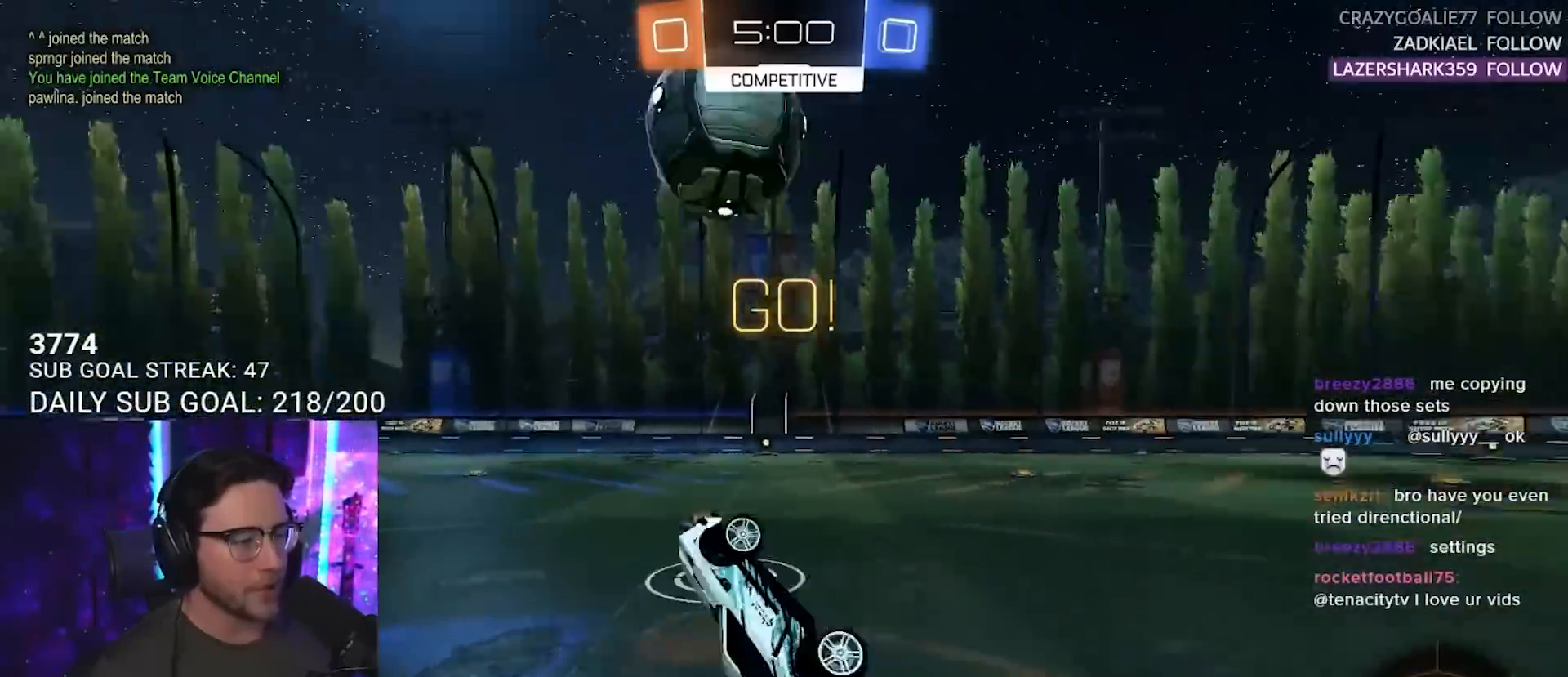
{"buttons": ["CROSS", "L2", "R2"], "left_stick": "down", "right_stick": "center", "events": [[150, "L2", "up"], [267, "left_stick", "center"], [300, "L2", "down"], [300, "R2", "up"], [433, "left_stick", "down"], [450, "R2", "down"], [483, "CROSS", "down"]]}
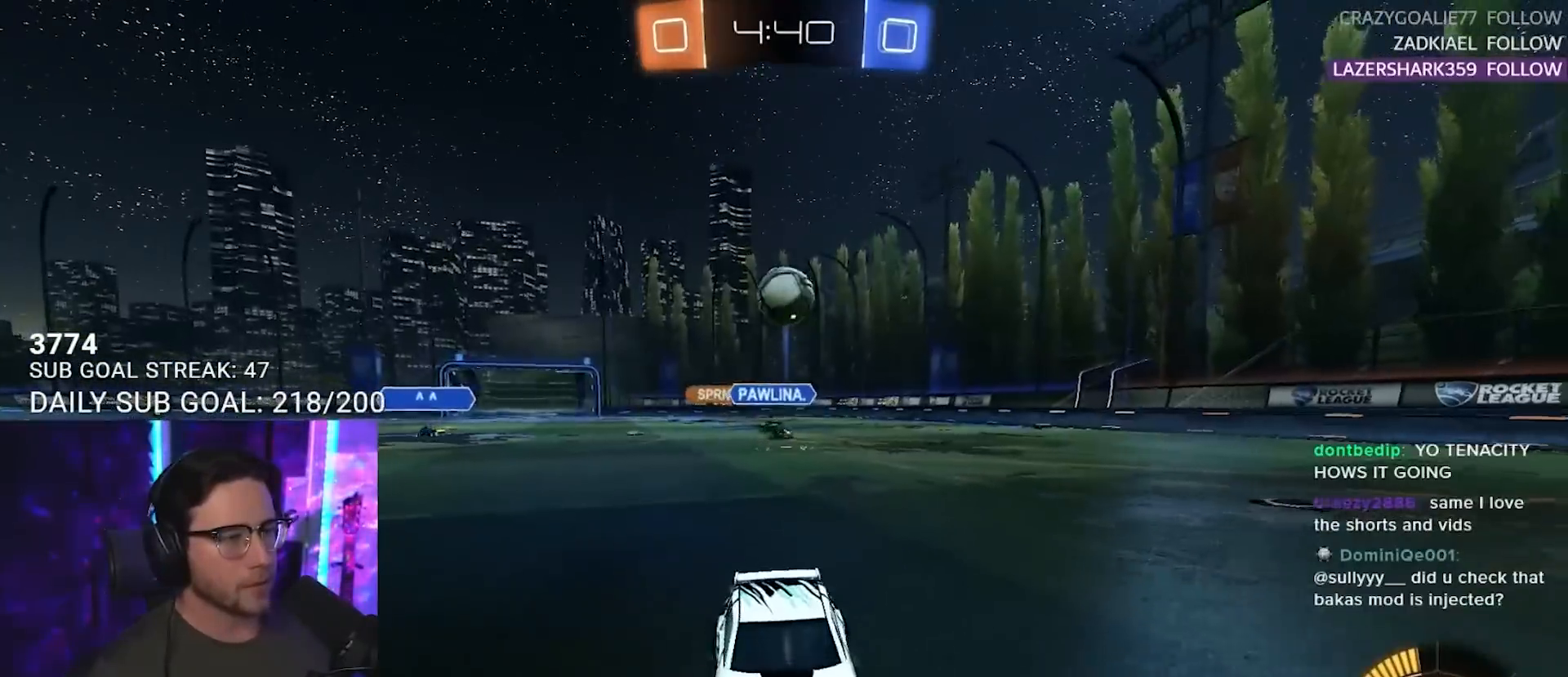
{"buttons": ["L2", "R2"], "left_stick": "down", "right_stick": "center", "events": [[133, "CROSS", "up"], [133, "L2", "up"], [167, "left_stick", "center"], [183, "CROSS", "down"], [217, "left_stick", "down"], [400, "CROSS", "up"], [483, "L2", "down"]]}
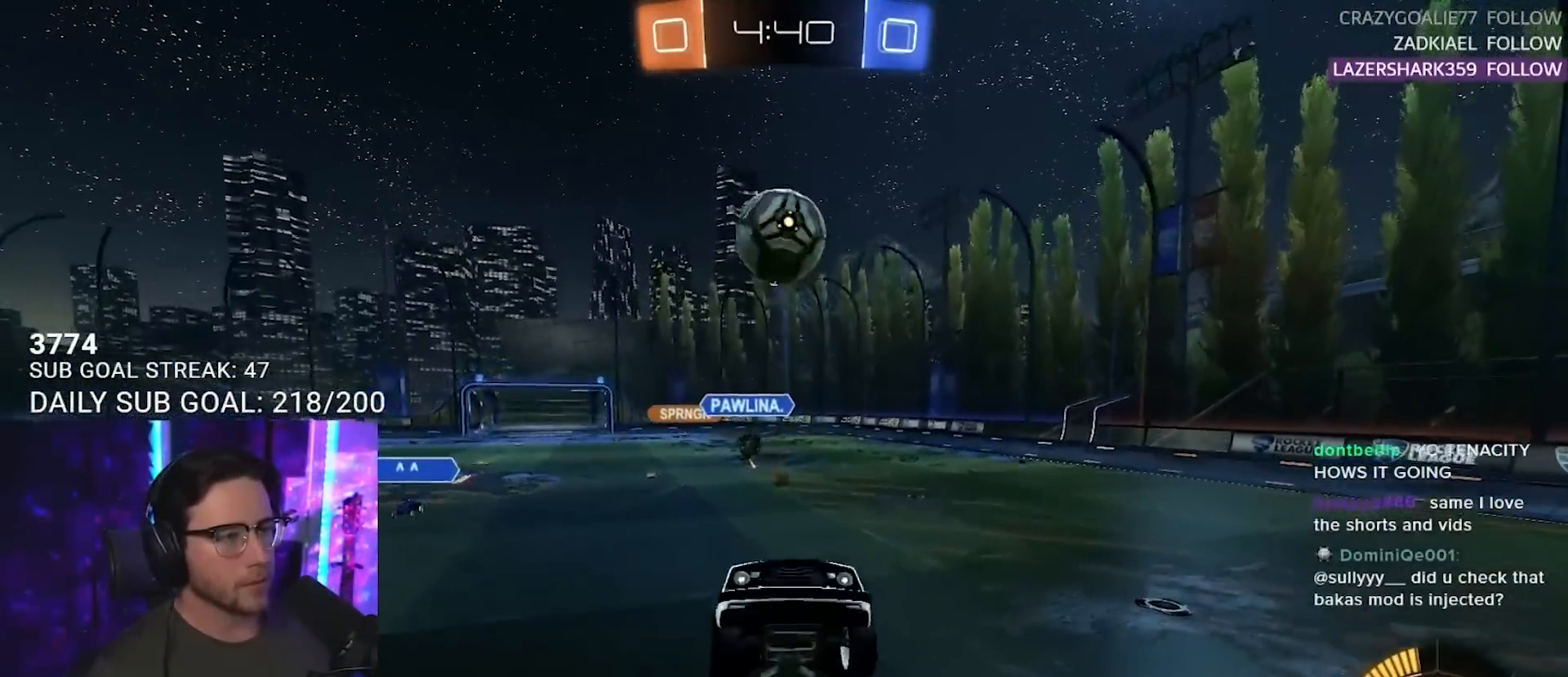
{"buttons": ["R2"], "left_stick": "up-right", "right_stick": "center", "events": [[83, "left_stick", "right"], [133, "left_stick", "up-right"], [483, "L2", "up"]]}
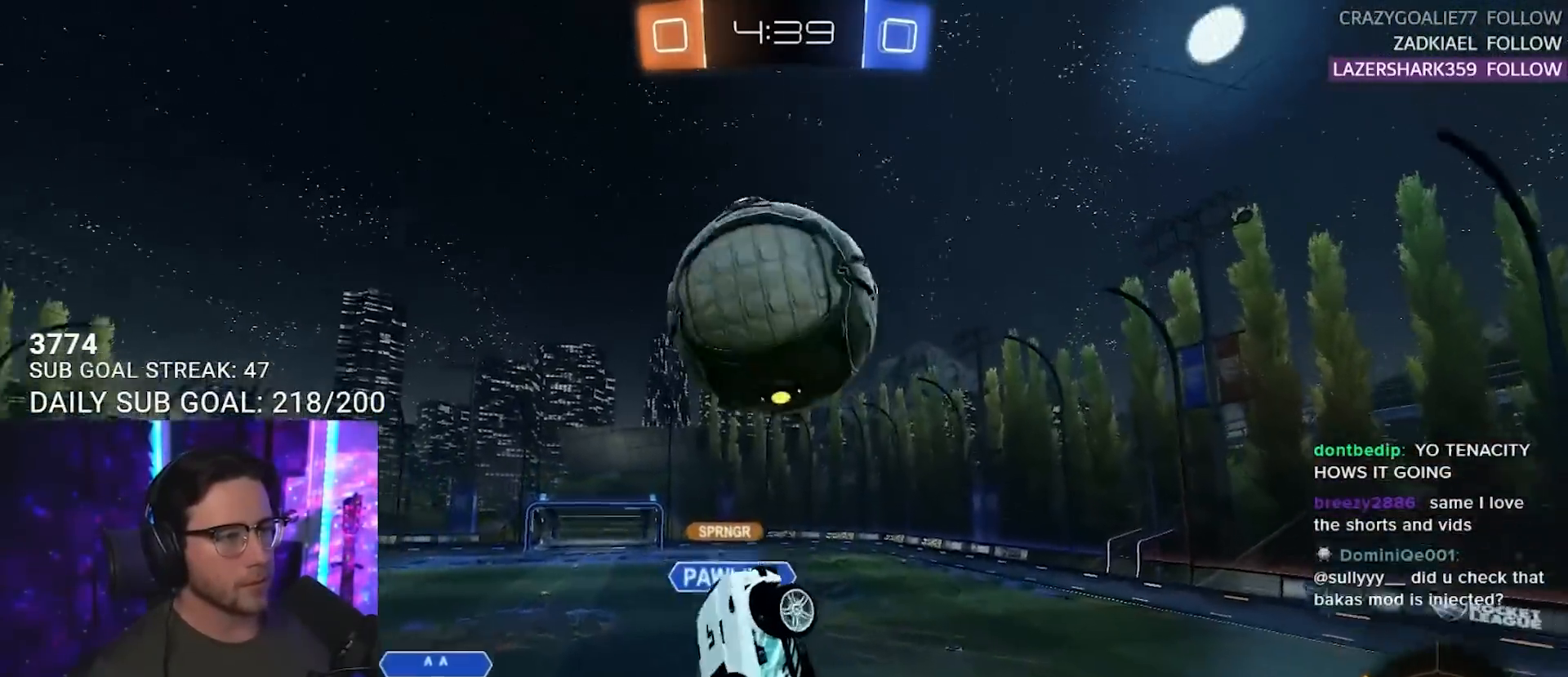
{"buttons": ["R2"], "left_stick": "up-right", "right_stick": "center", "events": [[33, "left_stick", "down-right"], [183, "left_stick", "down-left"], [233, "left_stick", "left"], [400, "left_stick", "up-right"]]}
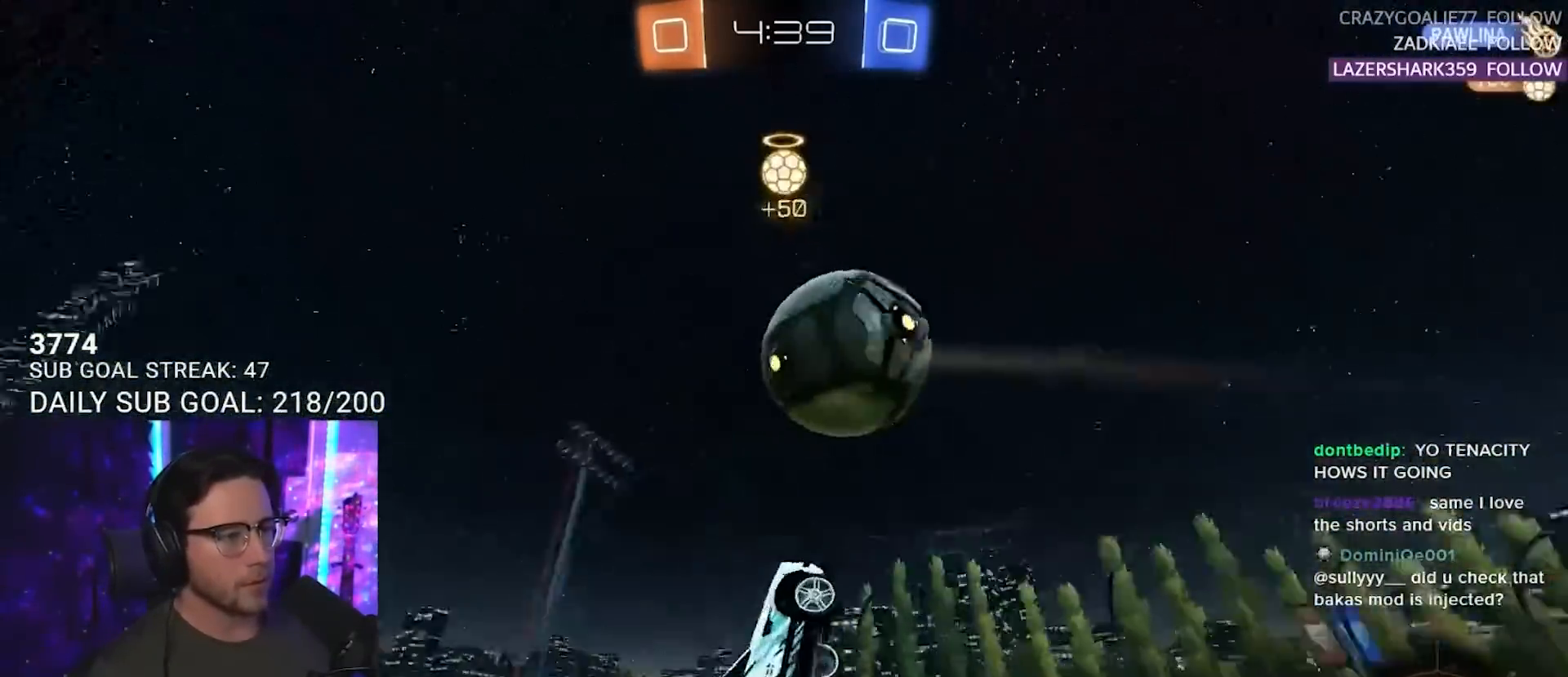
{"buttons": ["SQUARE", "R2"], "left_stick": "up-right", "right_stick": "center", "events": [[33, "L2", "down"], [33, "left_stick", "right"], [233, "left_stick", "up-right"], [300, "L2", "up"], [450, "SQUARE", "down"]]}
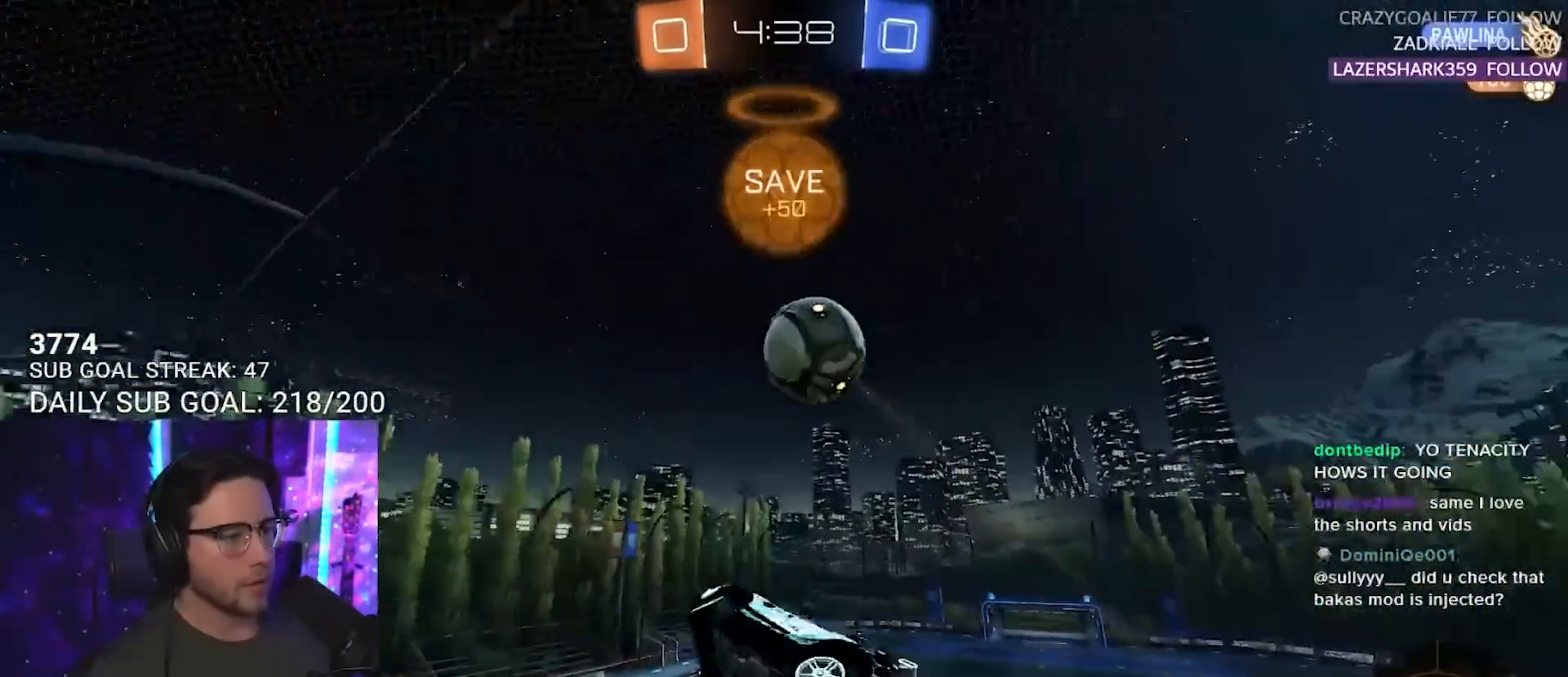
{"buttons": ["R2"], "left_stick": "left", "right_stick": "center", "events": [[83, "SQUARE", "up"], [167, "left_stick", "down-right"], [217, "left_stick", "center"], [350, "left_stick", "left"]]}
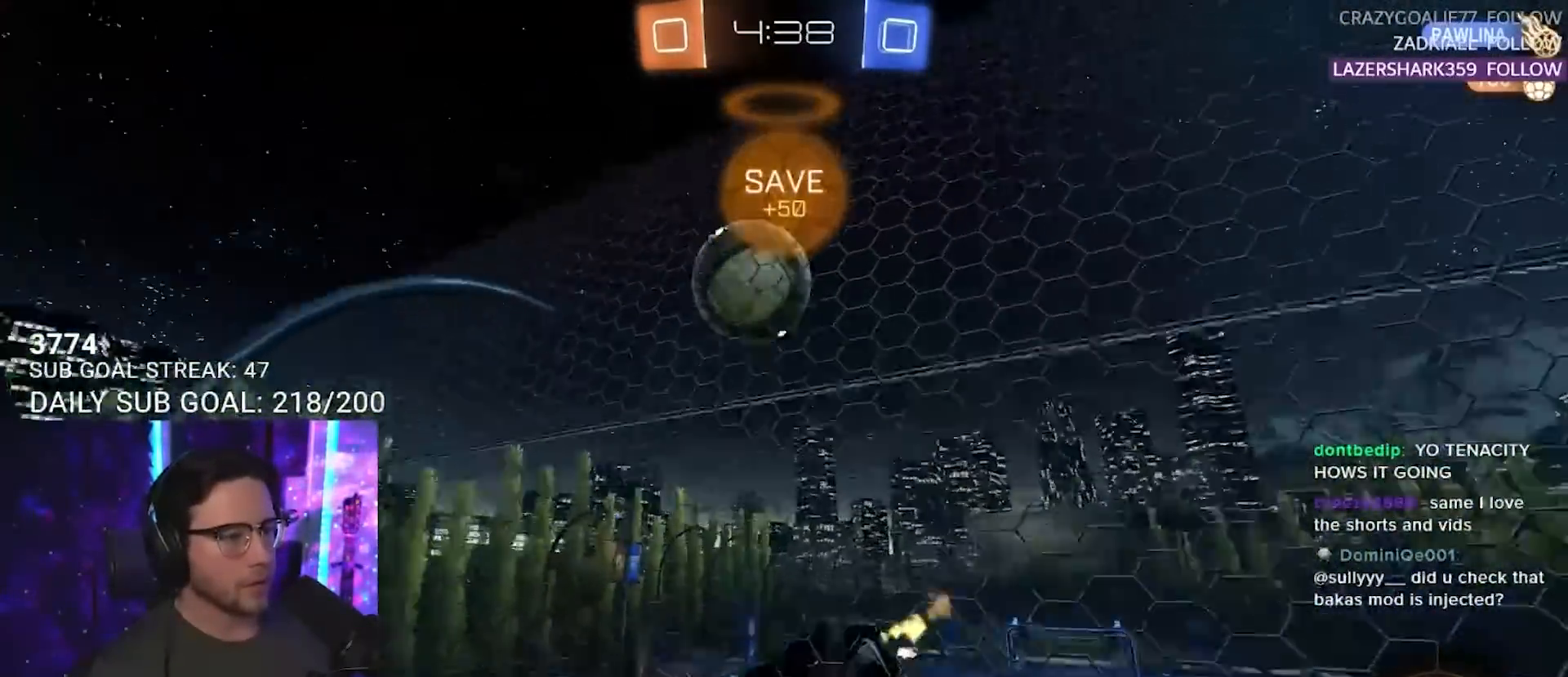
{"buttons": ["CROSS", "R2"], "left_stick": "up-right", "right_stick": "center", "events": [[133, "left_stick", "center"], [217, "left_stick", "down-left"], [450, "CROSS", "down"], [500, "left_stick", "up-right"]]}
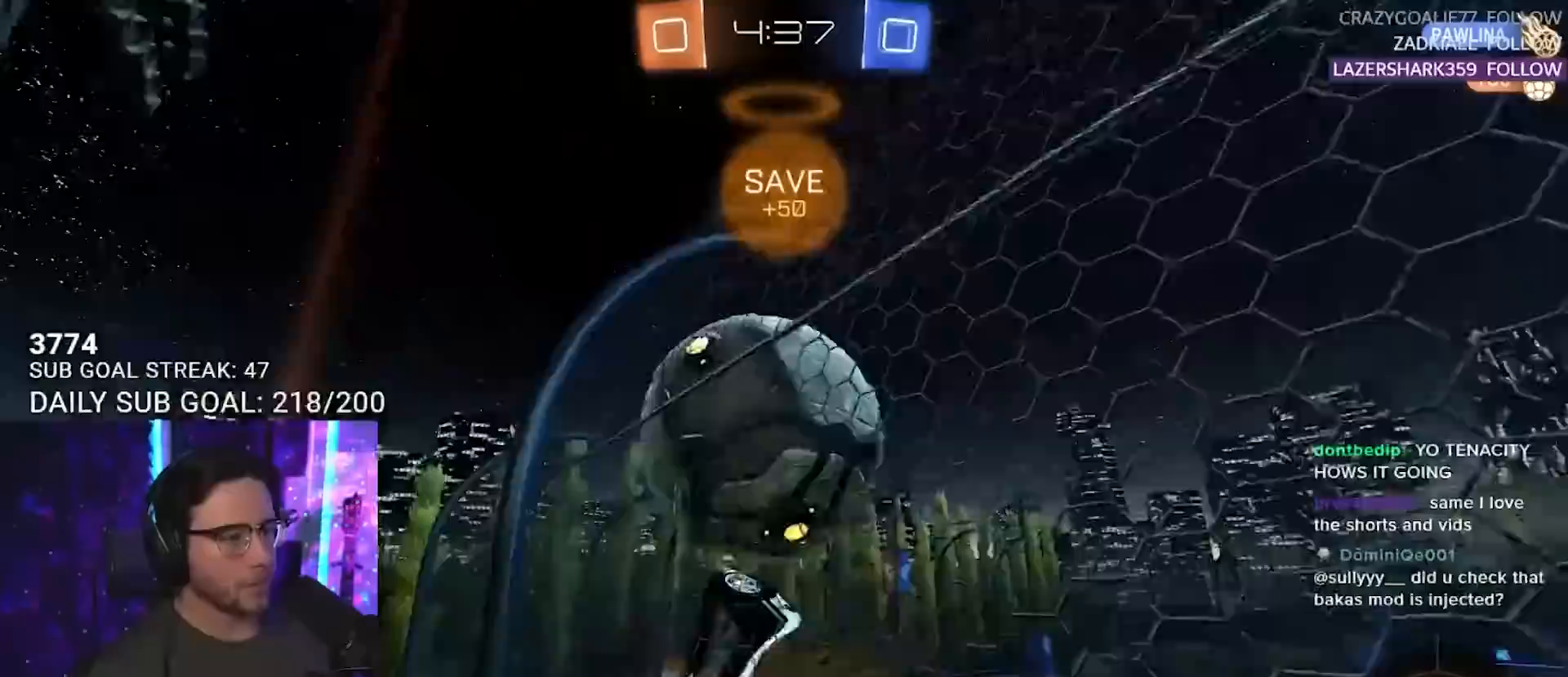
{"buttons": ["R2"], "left_stick": "right", "right_stick": "center", "events": [[33, "CROSS", "up"], [67, "CROSS", "down"], [183, "left_stick", "down-right"], [217, "CROSS", "up"], [450, "left_stick", "right"]]}
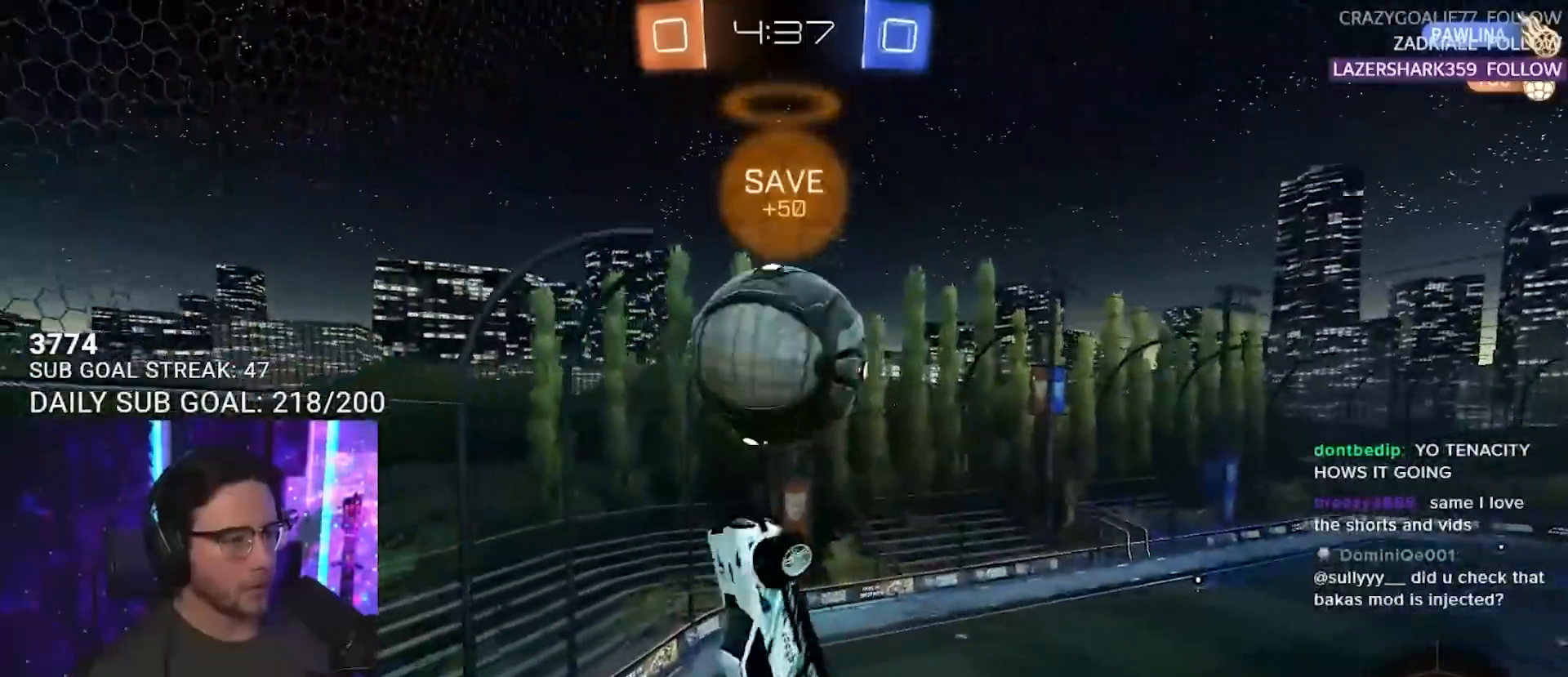
{"buttons": ["R2"], "left_stick": "right", "right_stick": "center", "events": [[17, "L2", "down"], [17, "left_stick", "up-right"], [217, "L2", "up"], [417, "L2", "down"], [450, "L2", "up"], [450, "left_stick", "right"]]}
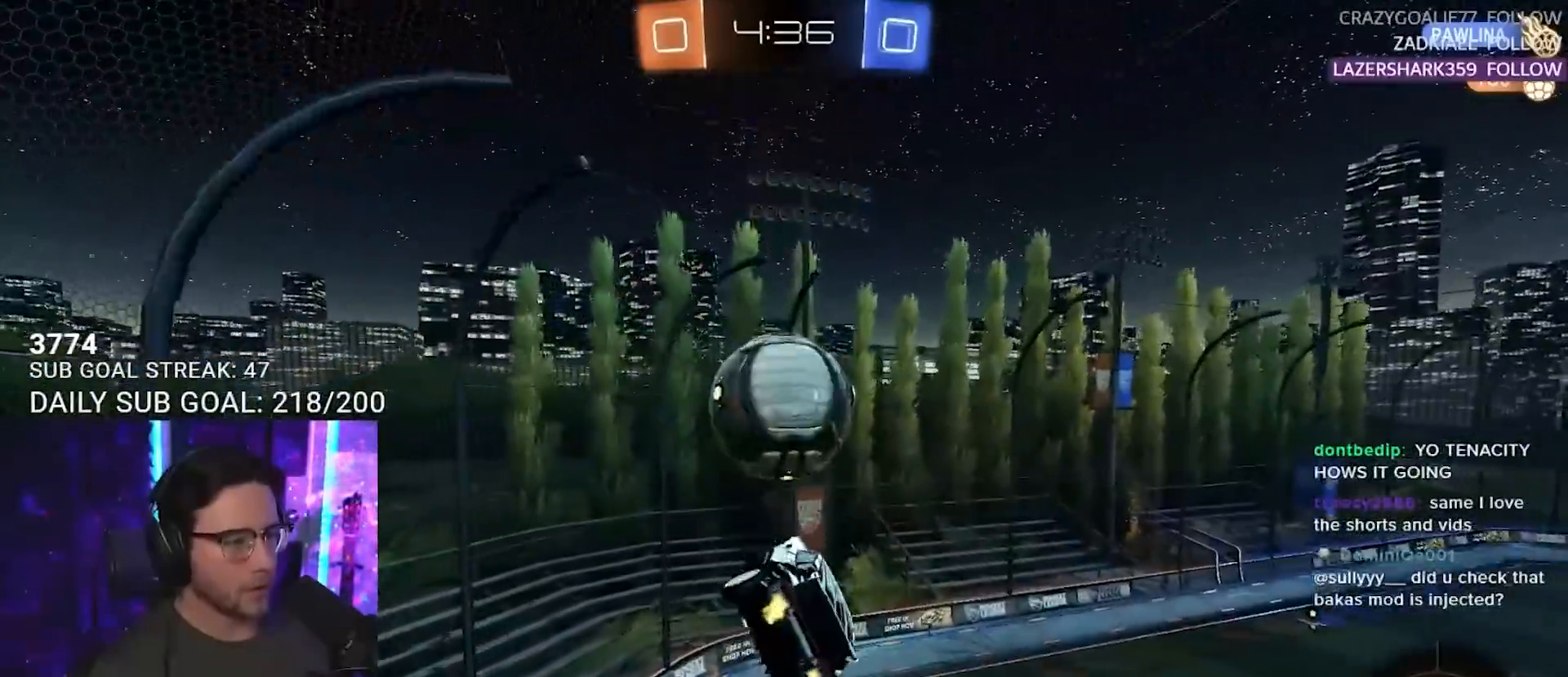
{"buttons": ["R2"], "left_stick": "up-right", "right_stick": "center", "events": [[17, "left_stick", "down-right"], [133, "L2", "down"], [217, "left_stick", "up-right"], [333, "L2", "up"]]}
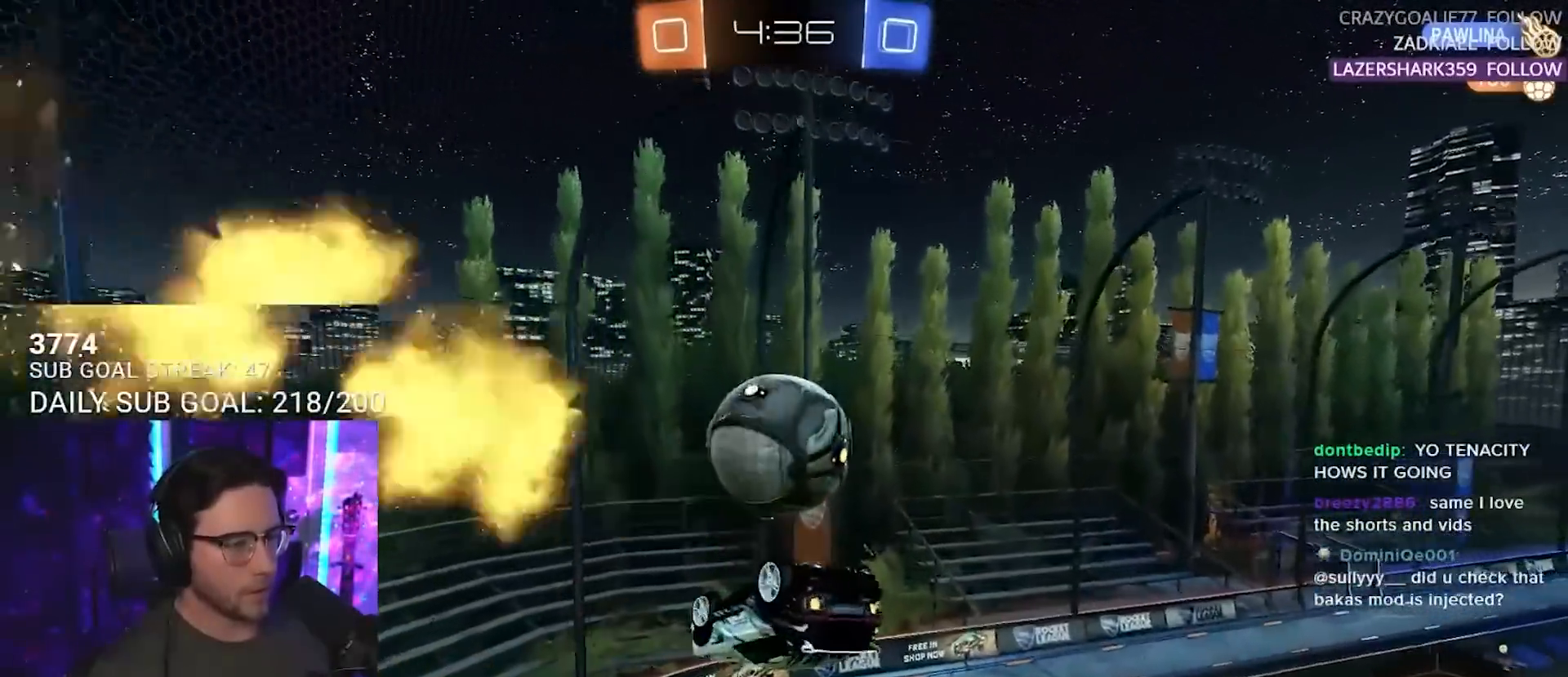
{"buttons": ["R2"], "left_stick": "down-right", "right_stick": "center", "events": [[33, "L2", "down"], [467, "left_stick", "down-right"], [483, "L2", "up"]]}
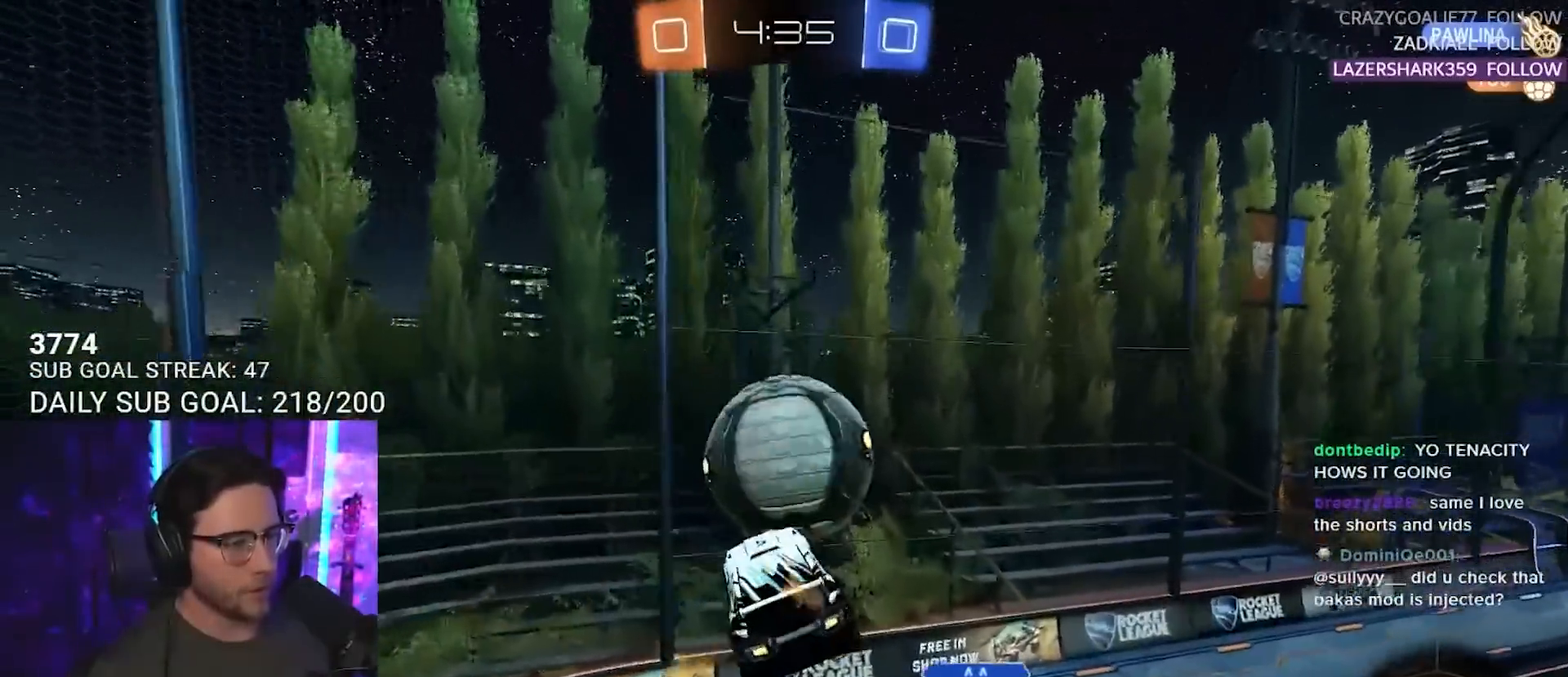
{"buttons": ["R2"], "left_stick": "up-right", "right_stick": "center", "events": [[233, "left_stick", "up-right"]]}
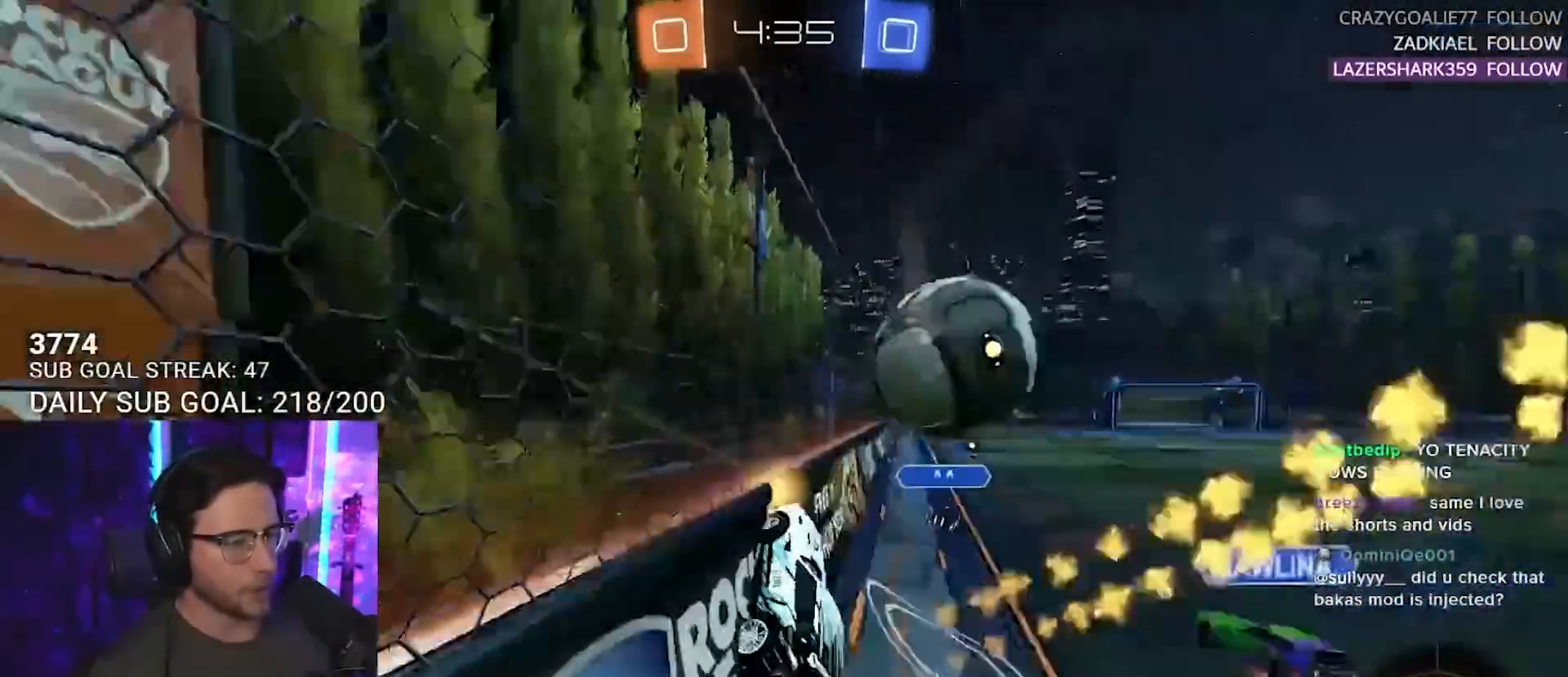
{"buttons": ["CROSS", "L2", "R2"], "left_stick": "down-left", "right_stick": "center", "events": [[417, "left_stick", "down-left"], [433, "CROSS", "down"], [450, "L2", "down"]]}
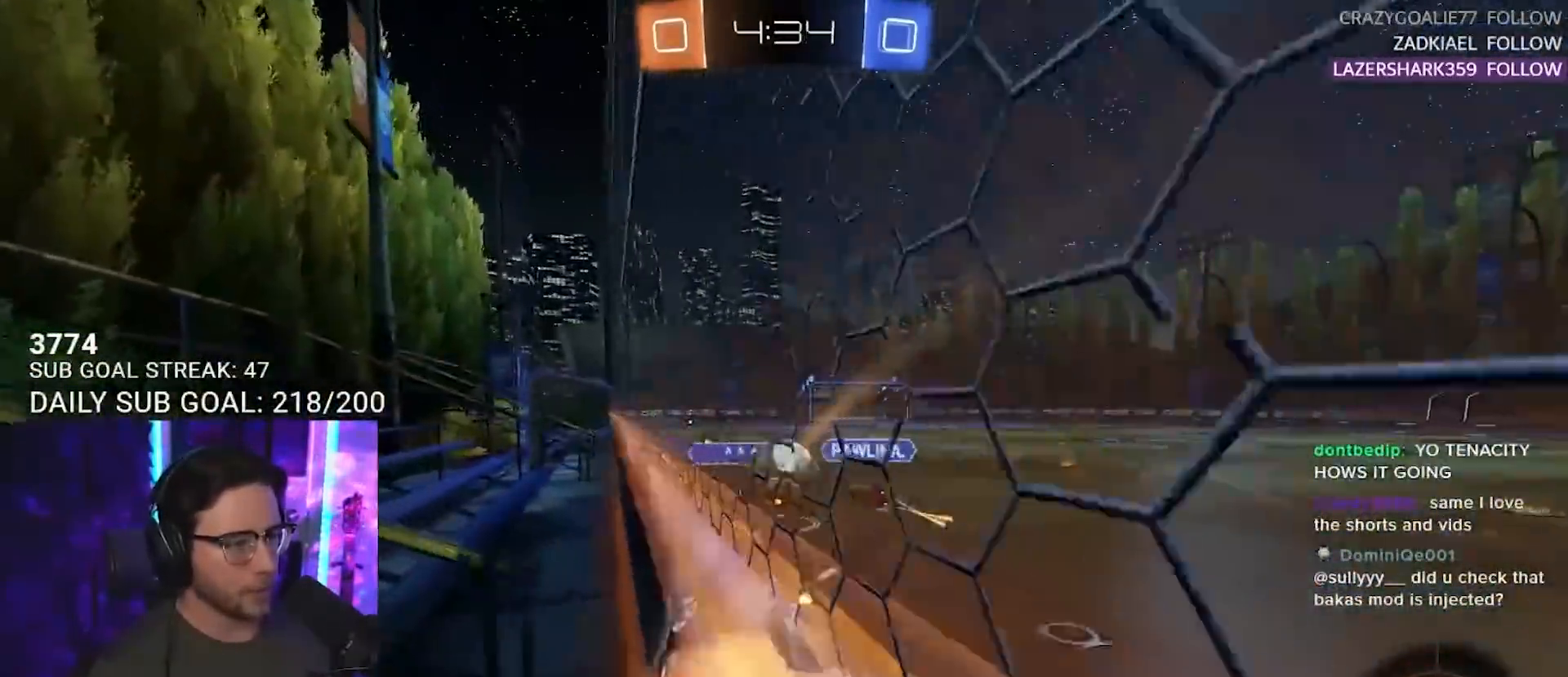
{"buttons": ["L2"], "left_stick": "left", "right_stick": "center", "events": [[33, "SQUARE", "down"], [67, "CROSS", "up"], [67, "L2", "up"], [67, "SQUARE", "up"], [67, "left_stick", "left"], [417, "R2", "up"], [450, "L2", "down"]]}
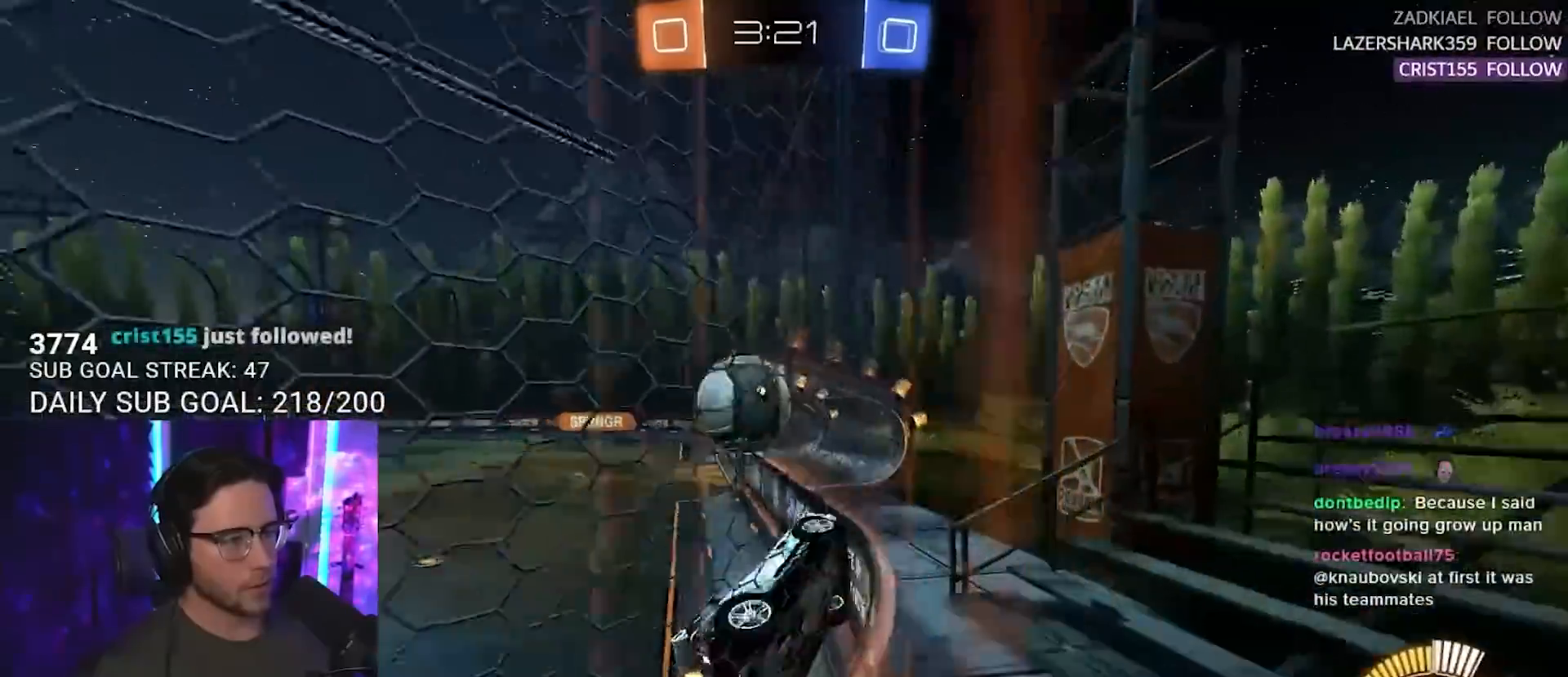
{"buttons": ["CROSS", "R2"], "left_stick": "down-left", "right_stick": "center", "events": [[67, "left_stick", "down"], [117, "R2", "down"], [117, "left_stick", "right"], [150, "L2", "up"], [417, "CROSS", "down"], [417, "left_stick", "down-left"]]}
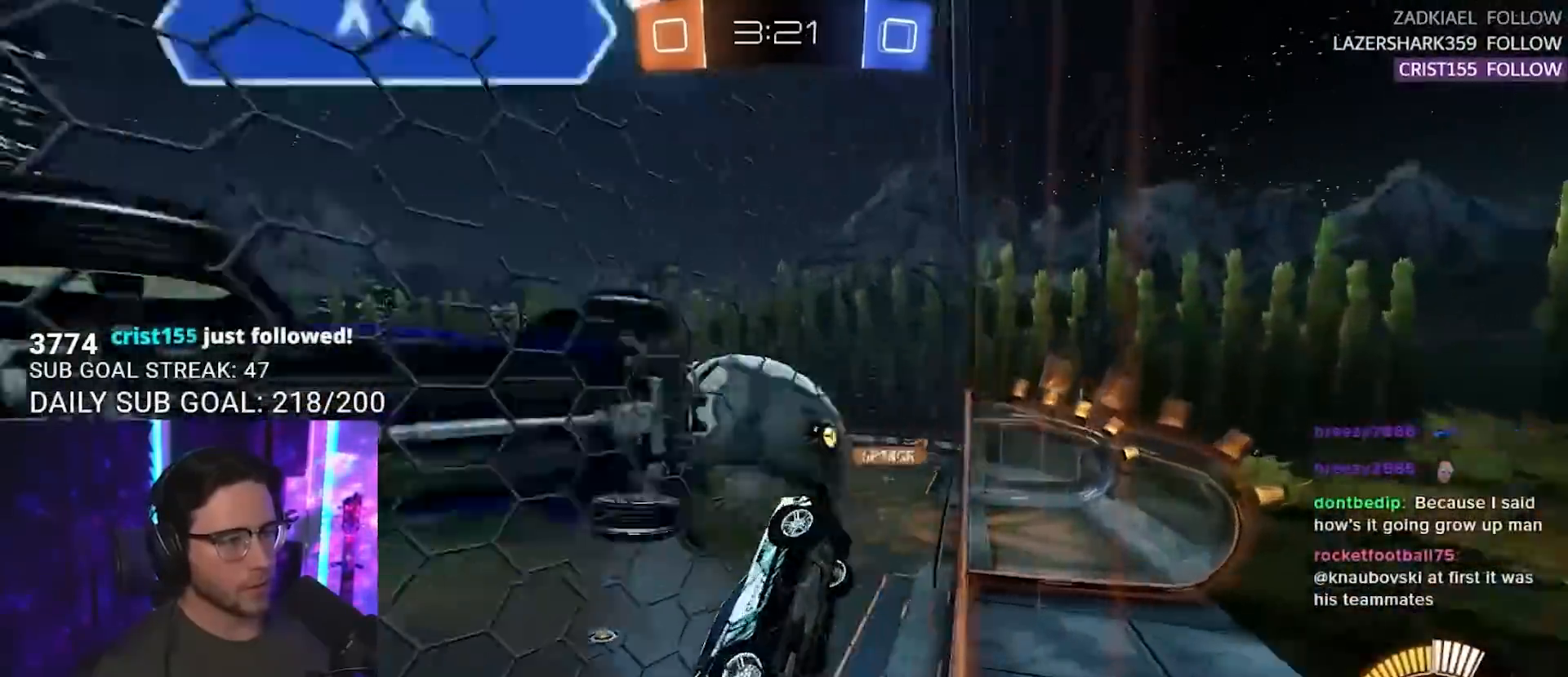
{"buttons": ["L2", "R2"], "left_stick": "down-right", "right_stick": "center", "events": [[17, "CROSS", "up"], [117, "left_stick", "down"], [200, "L2", "down"], [233, "left_stick", "down-right"]]}
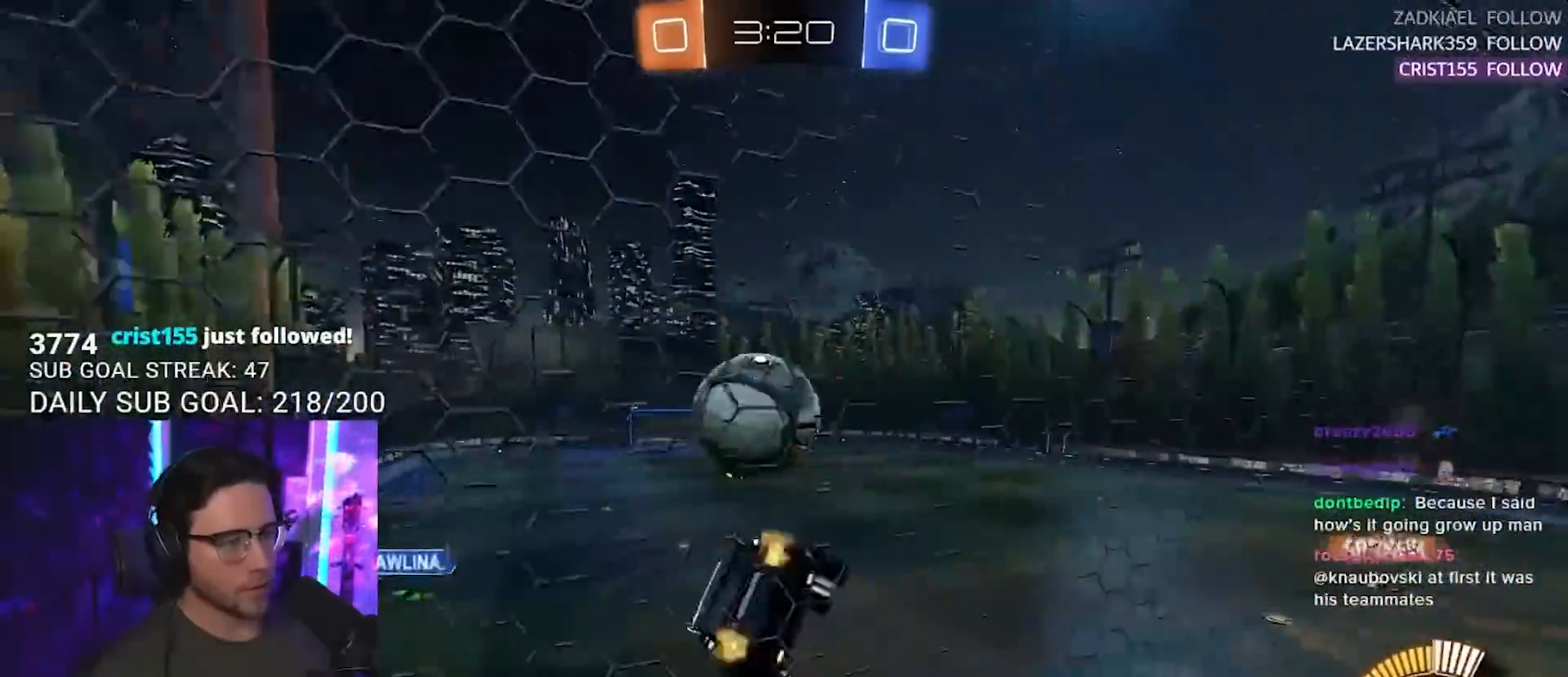
{"buttons": ["R2"], "left_stick": "up-right", "right_stick": "center", "events": [[200, "L2", "up"], [467, "left_stick", "up-right"]]}
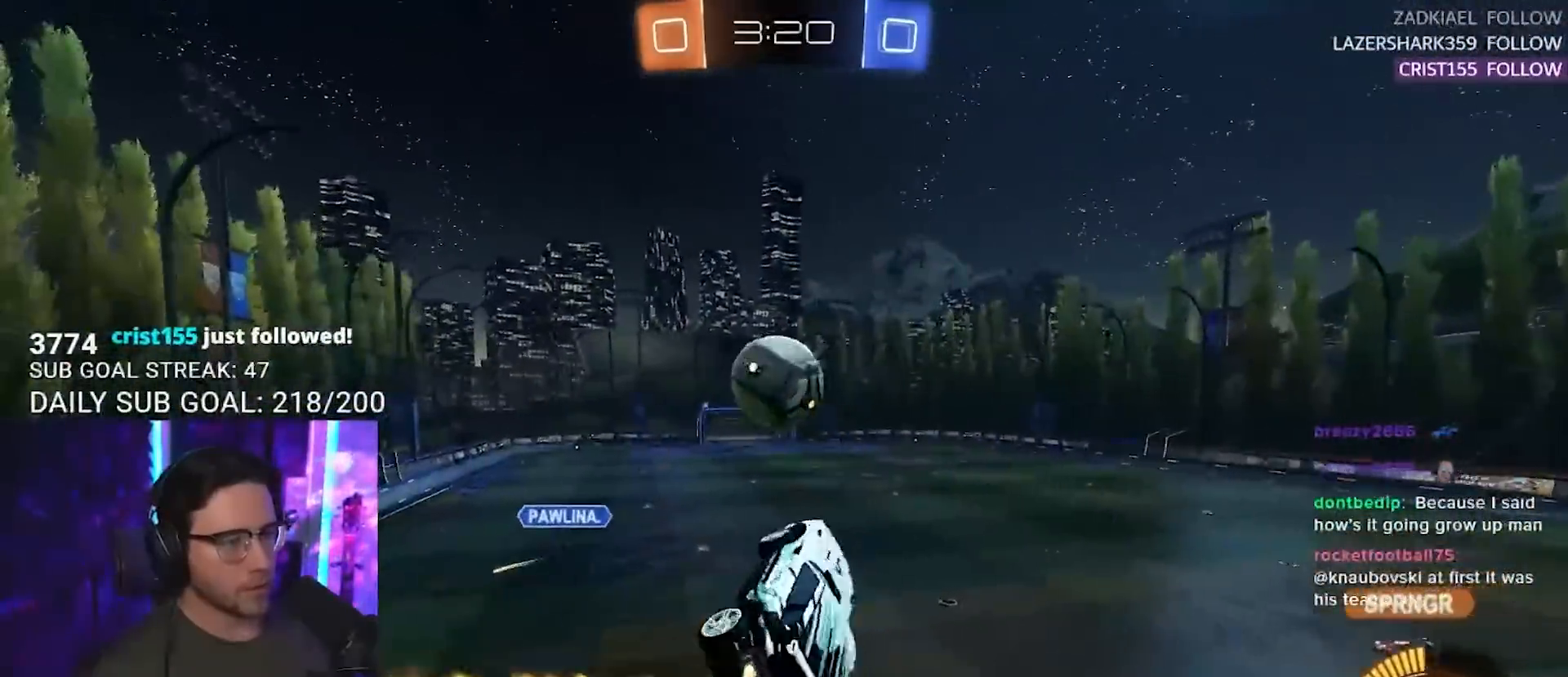
{"buttons": ["L2", "R2"], "left_stick": "right", "right_stick": "center", "events": [[17, "L2", "down"], [200, "L2", "up"], [367, "L2", "down"], [433, "left_stick", "right"]]}
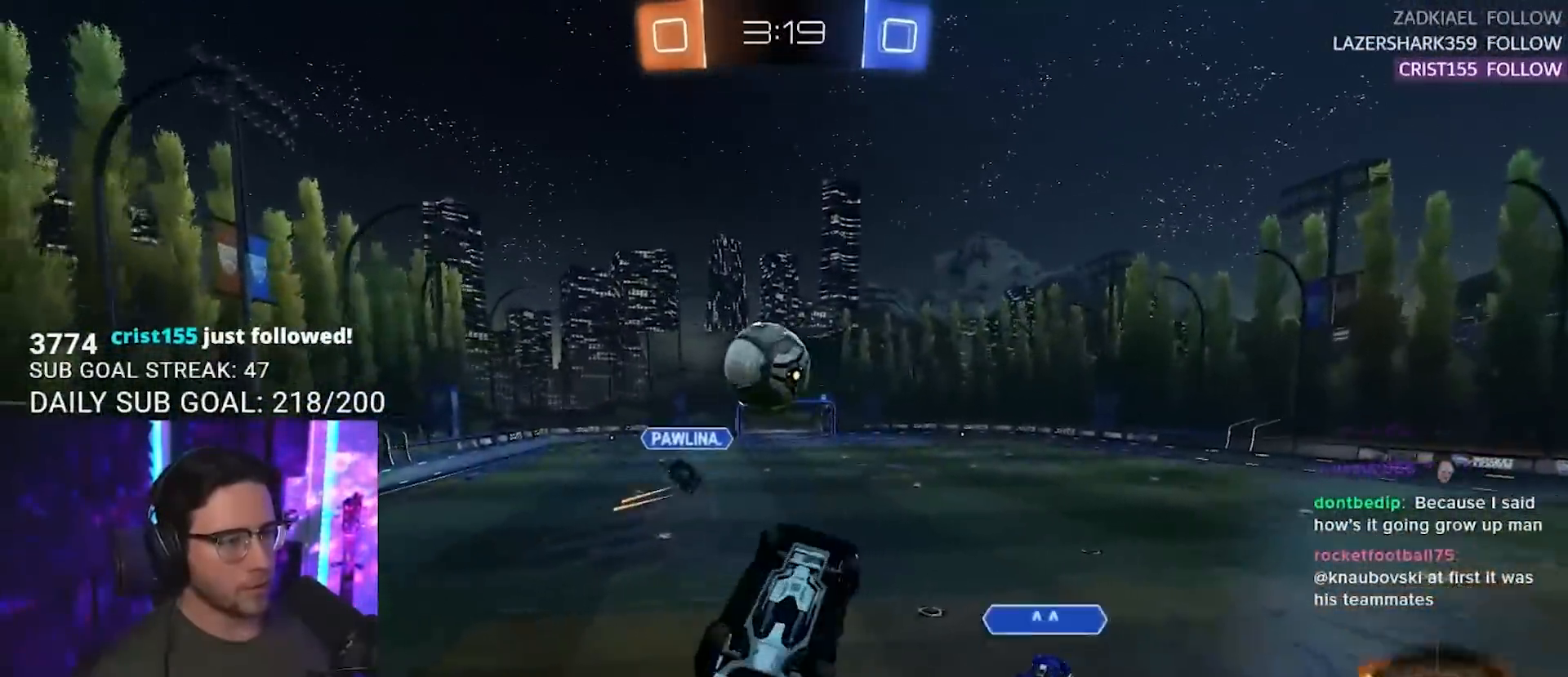
{"buttons": ["R2"], "left_stick": "center", "right_stick": "center", "events": [[17, "left_stick", "down-right"], [200, "left_stick", "up-right"], [333, "L2", "up"], [500, "left_stick", "center"]]}
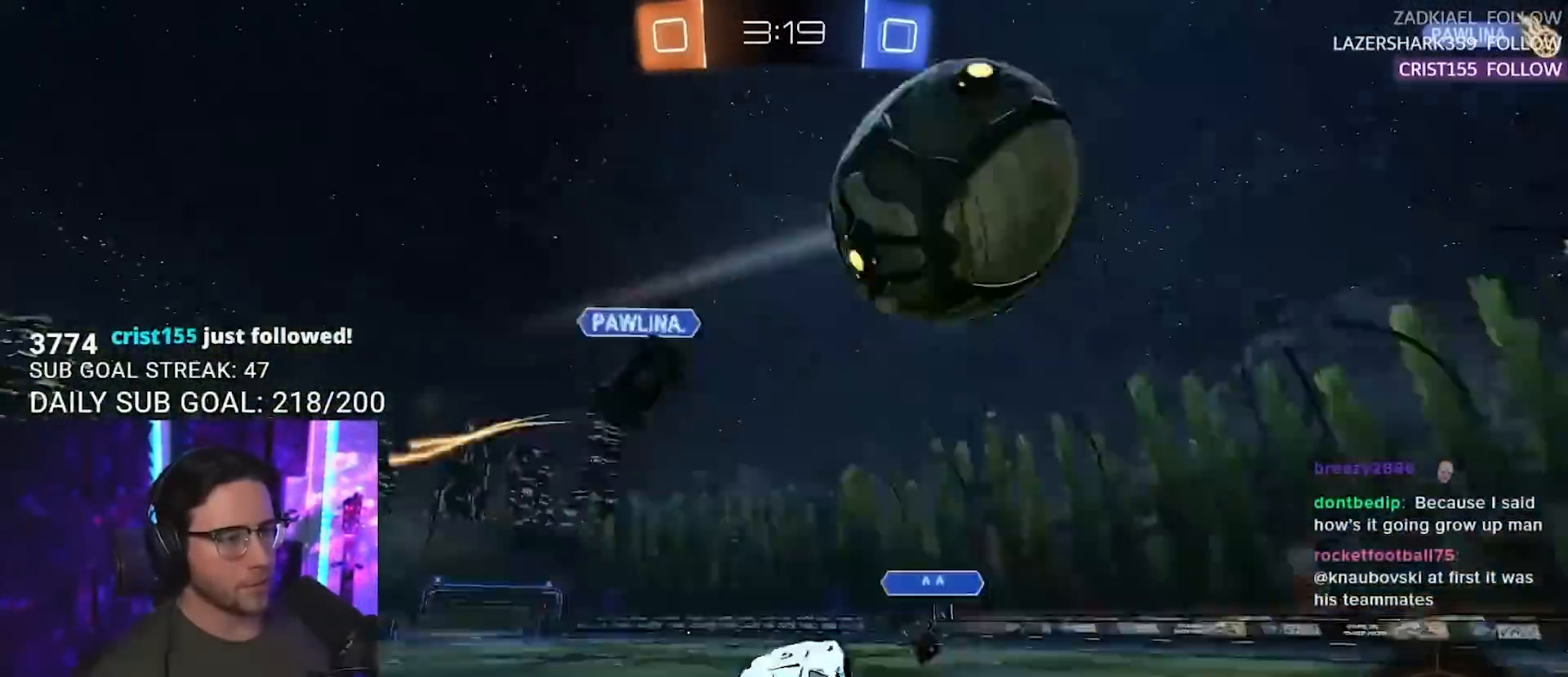
{"buttons": ["L2", "R2"], "left_stick": "right", "right_stick": "center", "events": [[17, "left_stick", "left"], [67, "L2", "down"], [117, "left_stick", "center"], [150, "L2", "up"], [233, "left_stick", "right"], [467, "L2", "down"]]}
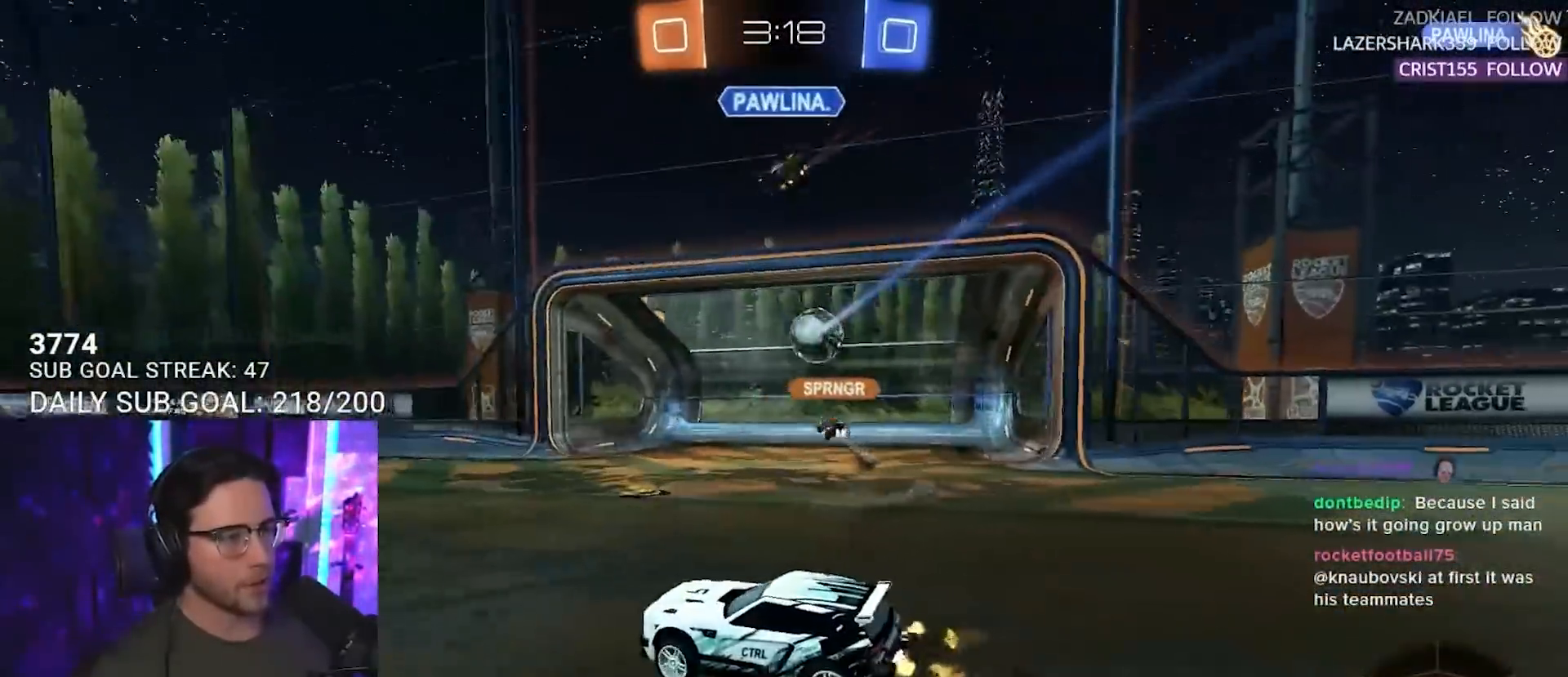
{"buttons": [], "left_stick": "center", "right_stick": "center", "events": [[67, "R2", "up"], [183, "L2", "up"], [183, "left_stick", "center"], [333, "TRIANGLE", "down"], [433, "TRIANGLE", "up"]]}
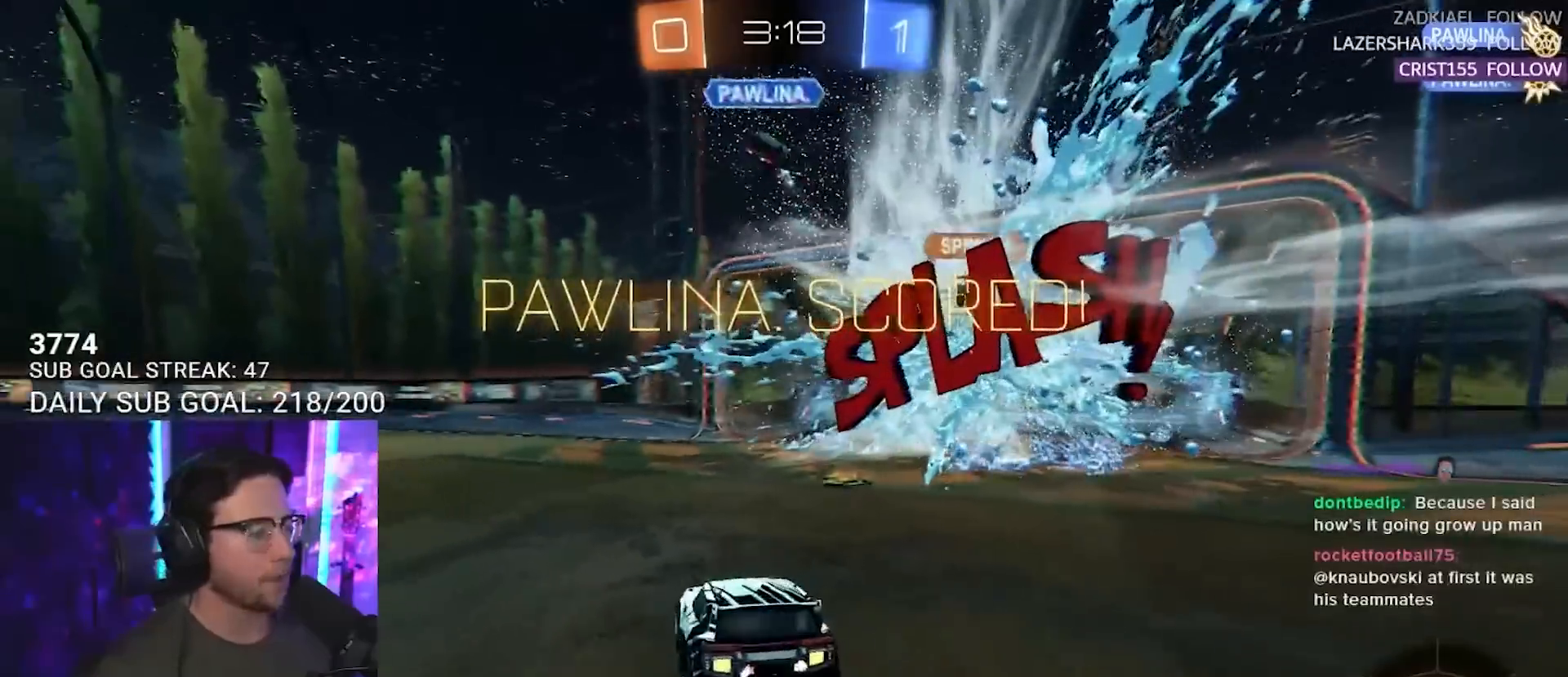
{"buttons": [], "left_stick": "center", "right_stick": "center", "events": []}
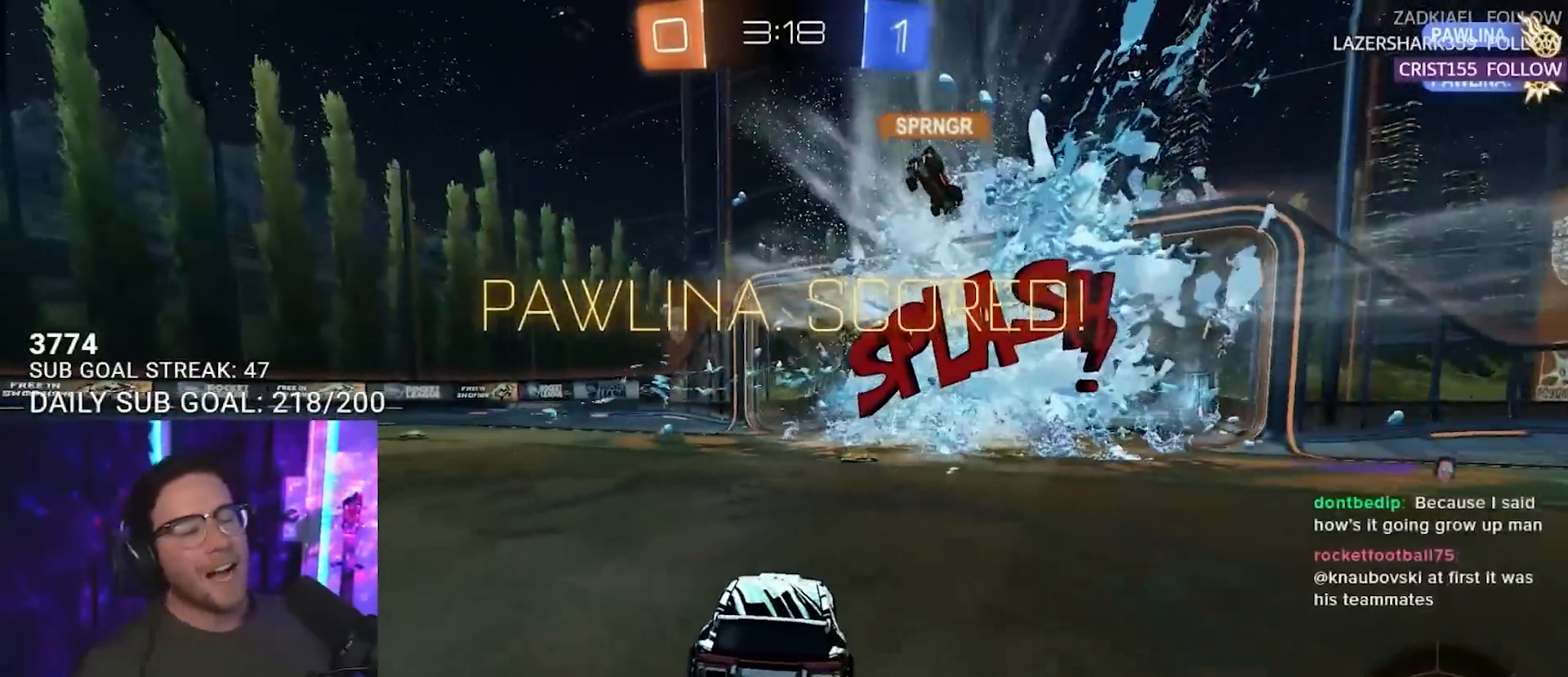
{"buttons": [], "left_stick": "center", "right_stick": "center", "events": []}
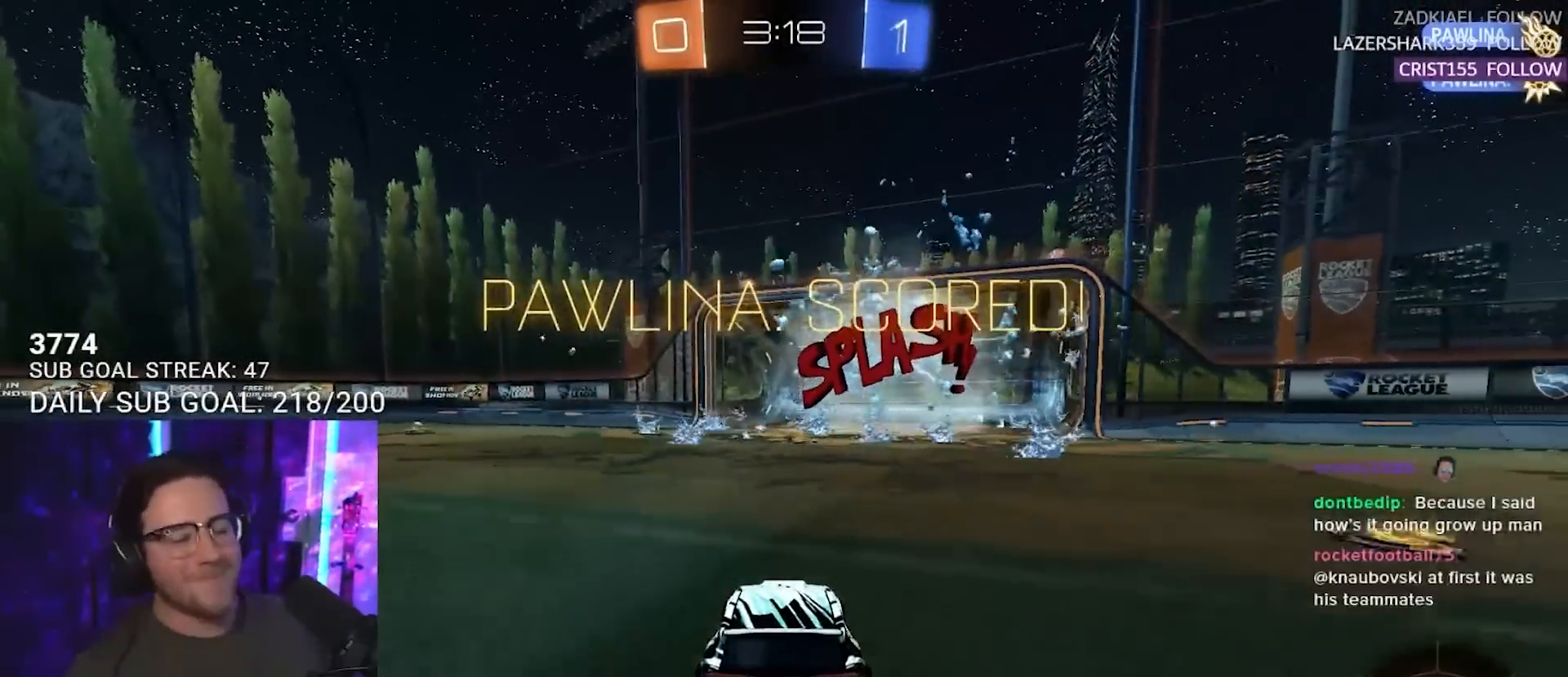
{"buttons": [], "left_stick": "center", "right_stick": "center", "events": []}
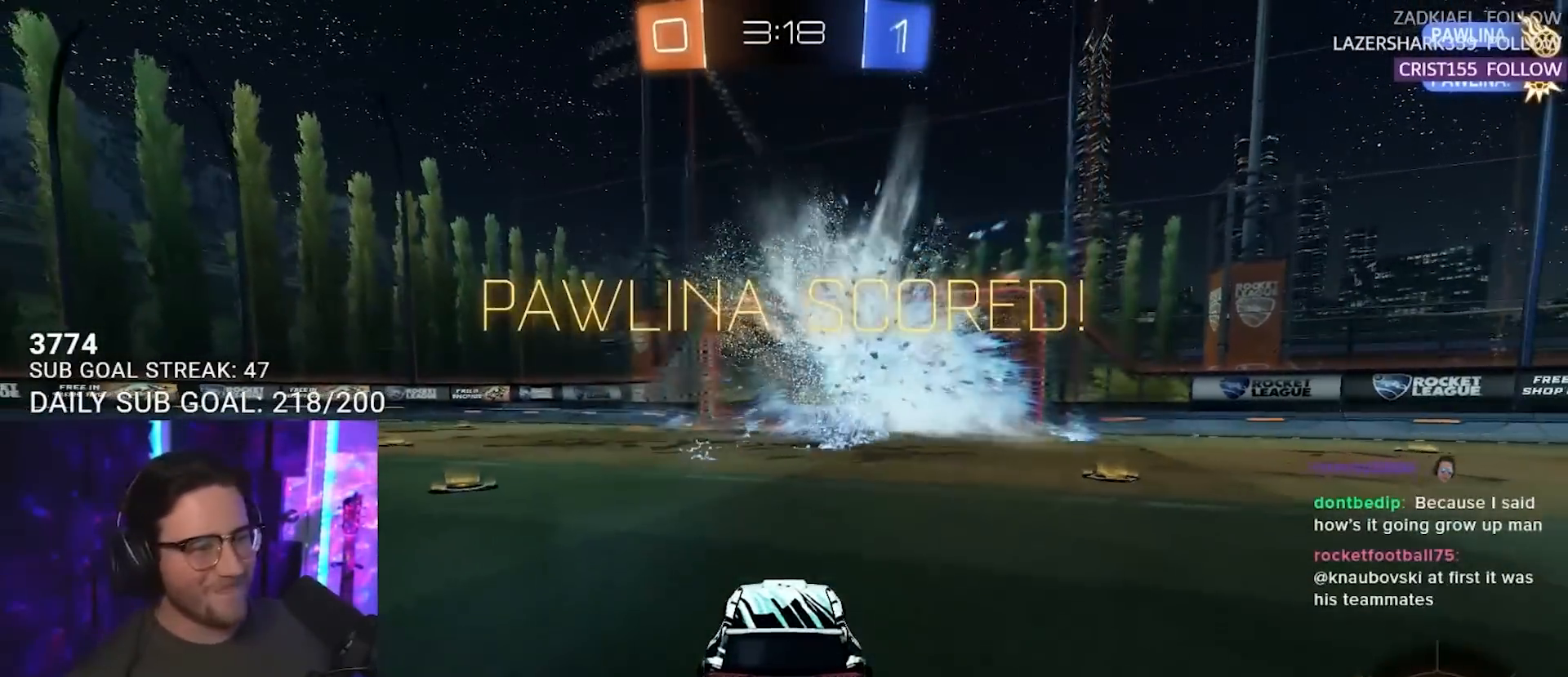
{"buttons": [], "left_stick": "center", "right_stick": "center", "events": [[400, "DPAD_DOWN", "down"], [417, "DPAD_DOWN", "up"]]}